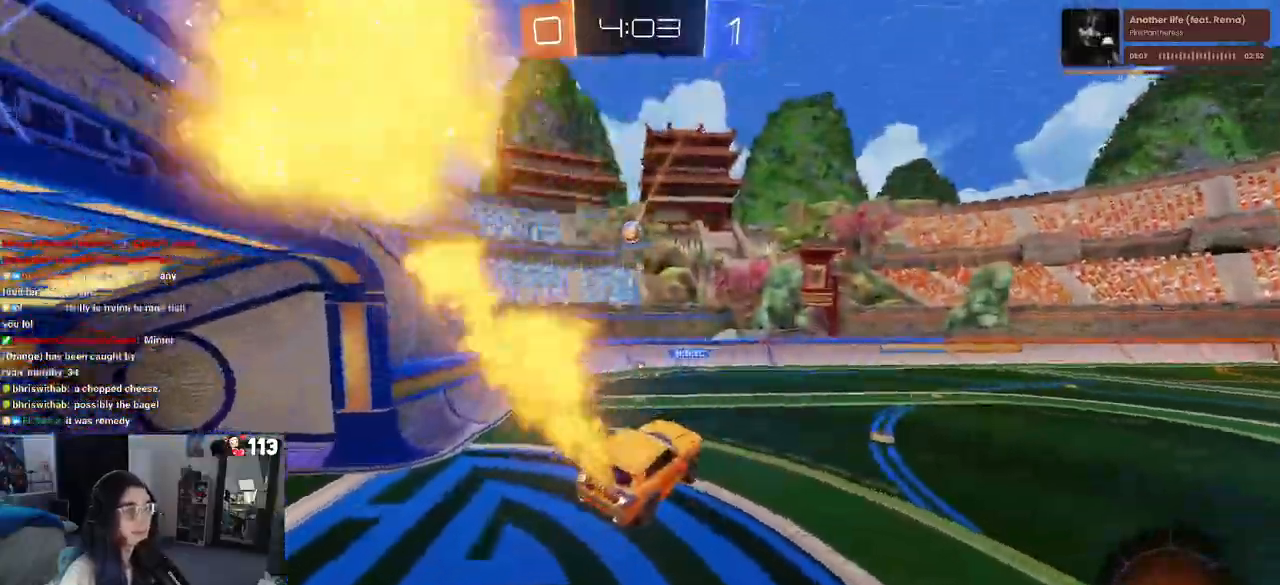
Gameplay with a controller (PlayStation layout); each line is a JSON object with the inputs held at the frame after it. "events" lists button and stick changes between this image and that frame as [ms after this image, input, new state], when the widget could be followed in between. Not read: R2 other_buttons.
{"buttons": ["R1"], "left_stick": "center", "right_stick": "center", "events": [[83, "left_stick", "left"], [200, "left_stick", "center"]]}
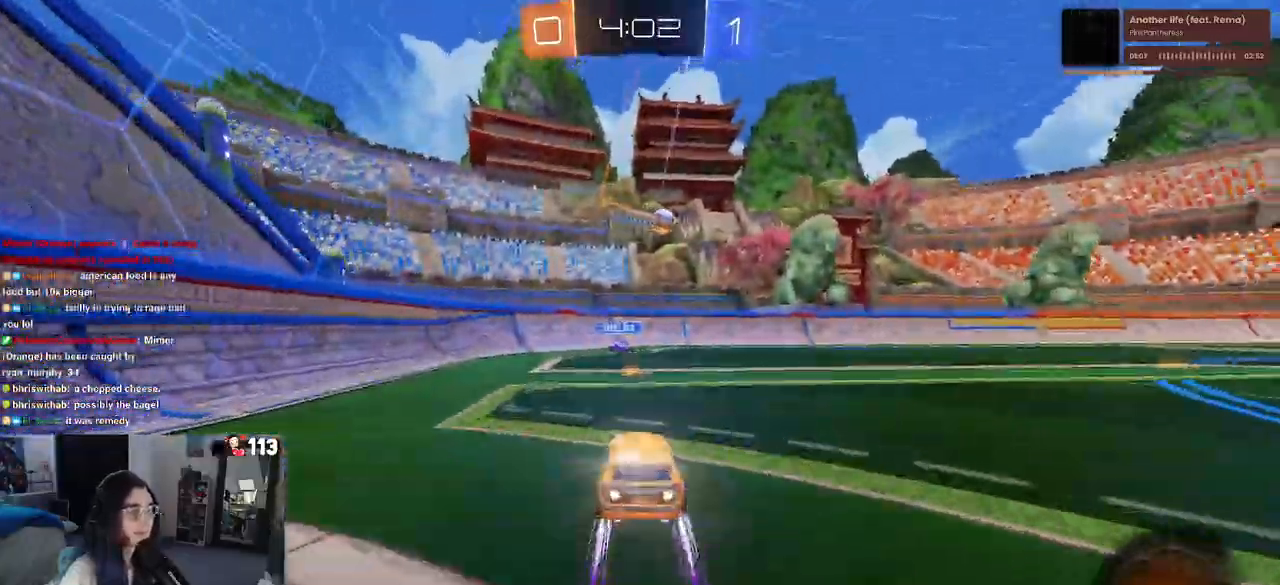
{"buttons": ["R1"], "left_stick": "right", "right_stick": "center", "events": [[183, "left_stick", "right"], [250, "TRIANGLE", "down"], [383, "TRIANGLE", "up"]]}
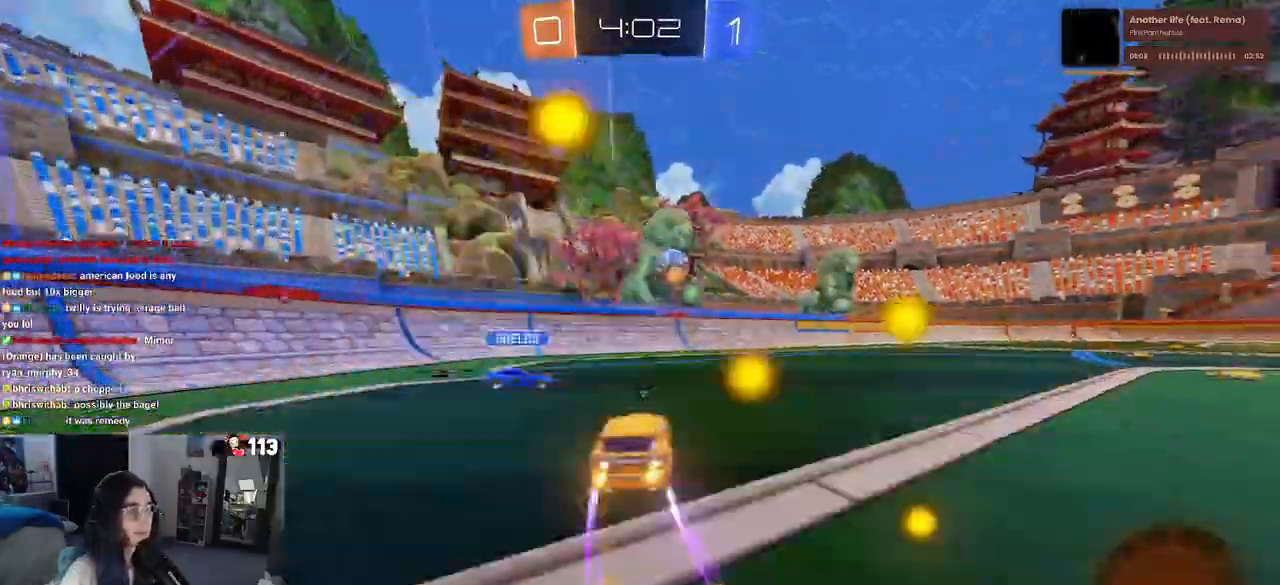
{"buttons": [], "left_stick": "center", "right_stick": "center", "events": [[217, "left_stick", "left"], [250, "R1", "up"], [333, "left_stick", "center"]]}
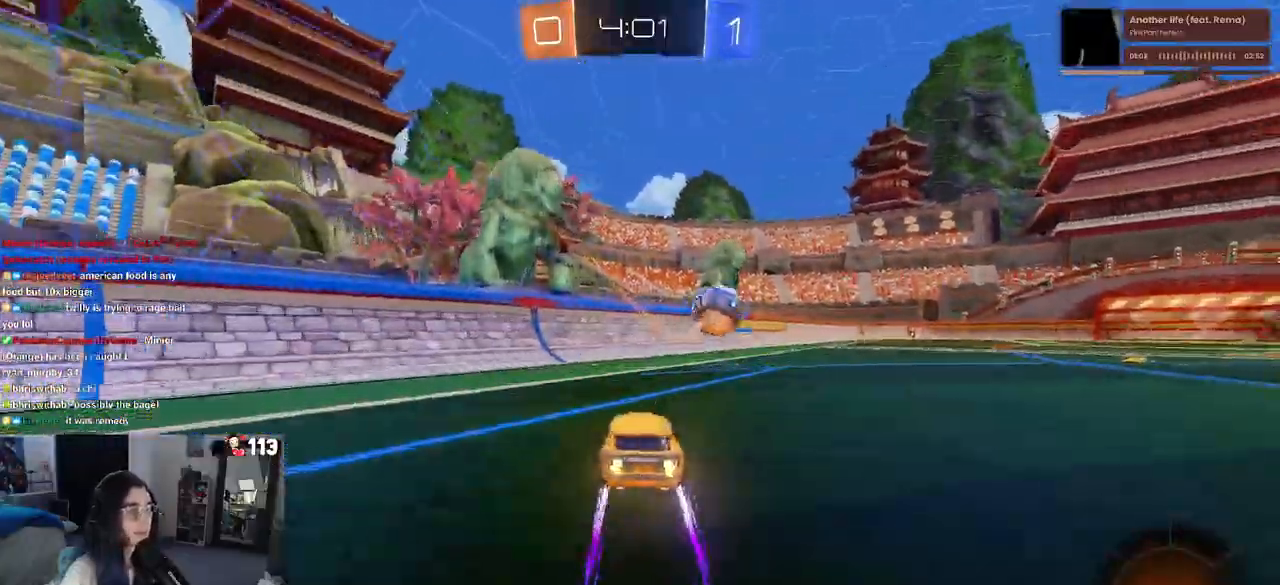
{"buttons": [], "left_stick": "right", "right_stick": "center", "events": [[17, "TRIANGLE", "down"], [133, "TRIANGLE", "up"], [483, "left_stick", "right"]]}
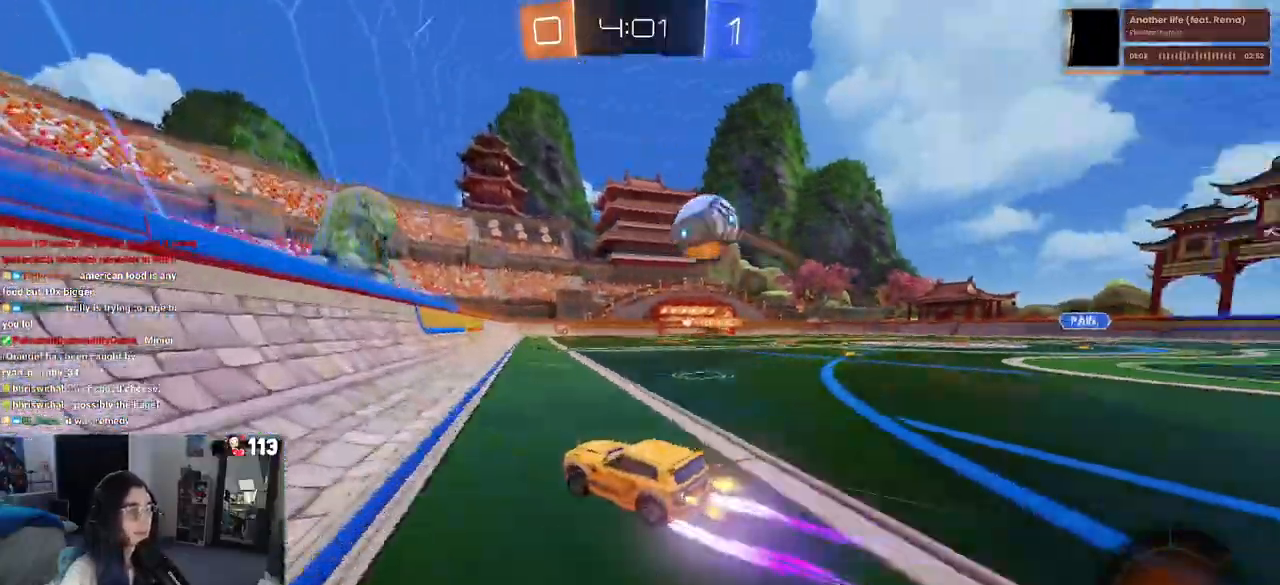
{"buttons": [], "left_stick": "center", "right_stick": "center", "events": [[233, "TRIANGLE", "down"], [333, "TRIANGLE", "up"], [417, "left_stick", "center"]]}
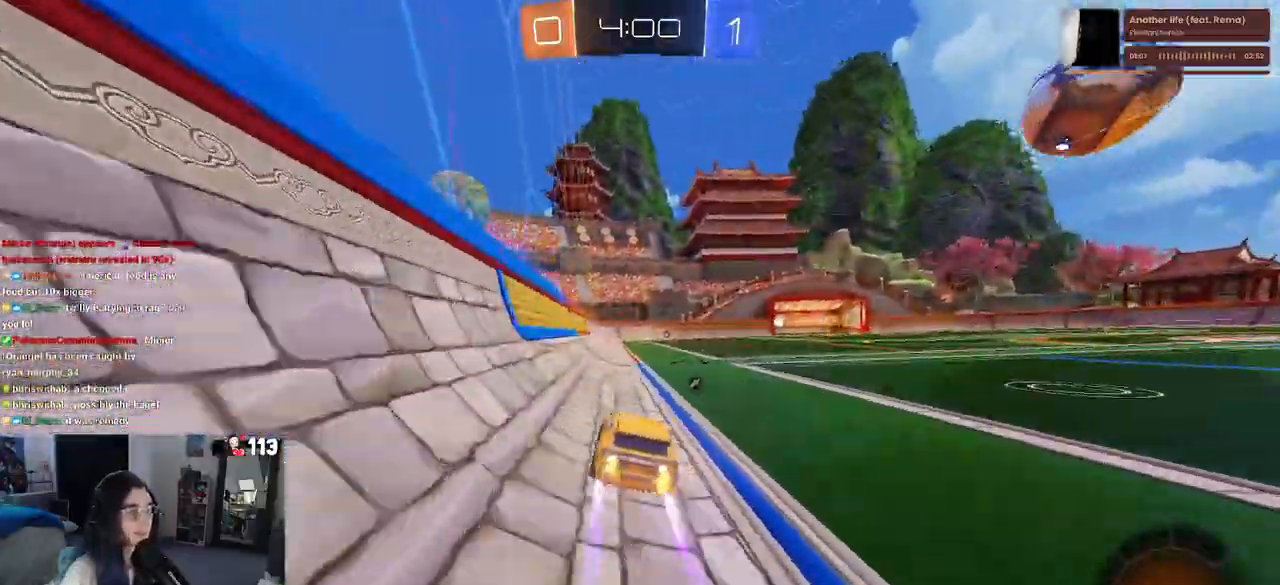
{"buttons": [], "left_stick": "center", "right_stick": "center", "events": [[200, "left_stick", "right"], [317, "TRIANGLE", "down"], [350, "left_stick", "center"], [433, "TRIANGLE", "up"]]}
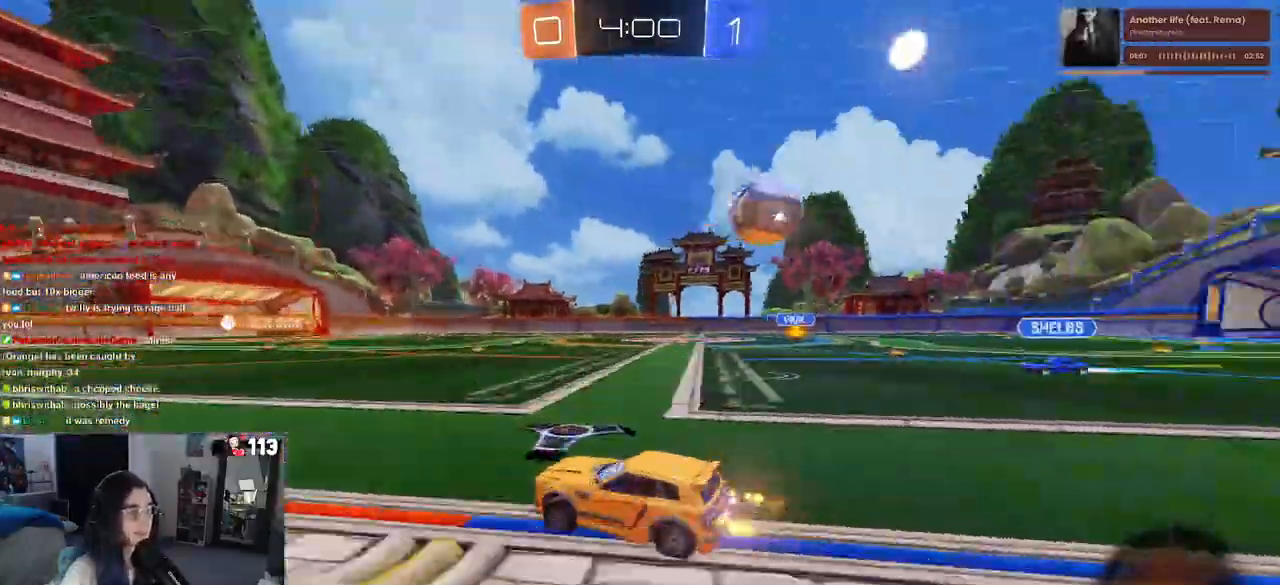
{"buttons": ["TRIANGLE"], "left_stick": "center", "right_stick": "center", "events": [[17, "left_stick", "left"], [100, "R1", "down"], [133, "left_stick", "center"], [167, "R1", "up"], [217, "R1", "down"], [283, "R1", "up"], [450, "TRIANGLE", "down"]]}
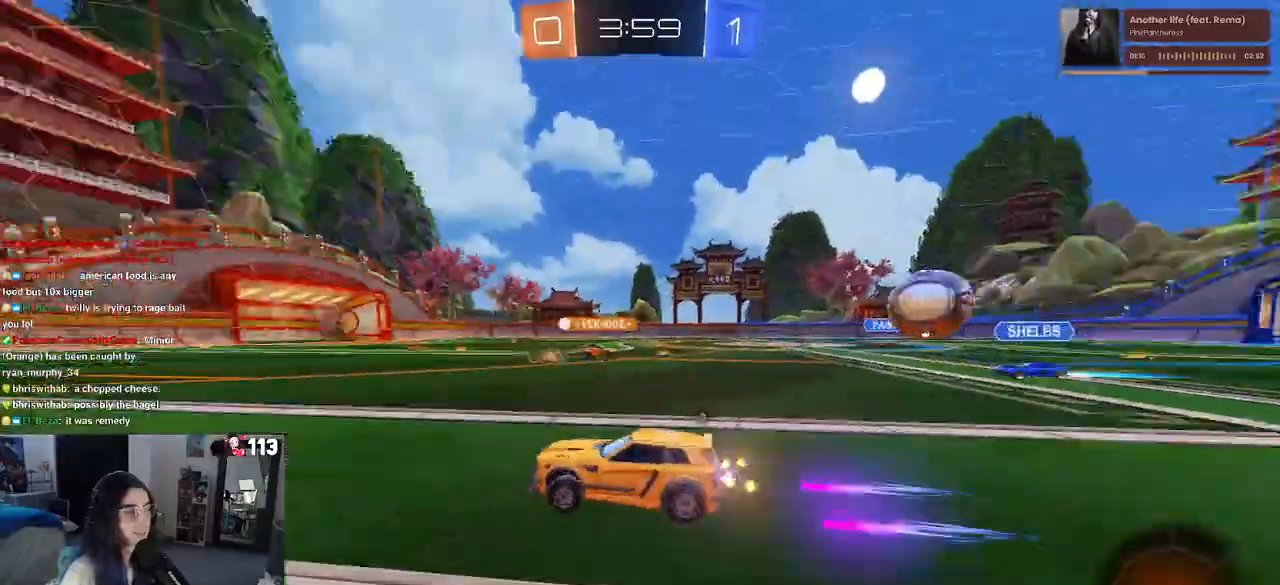
{"buttons": ["TRIANGLE"], "left_stick": "center", "right_stick": "center", "events": [[117, "TRIANGLE", "up"], [367, "TRIANGLE", "down"]]}
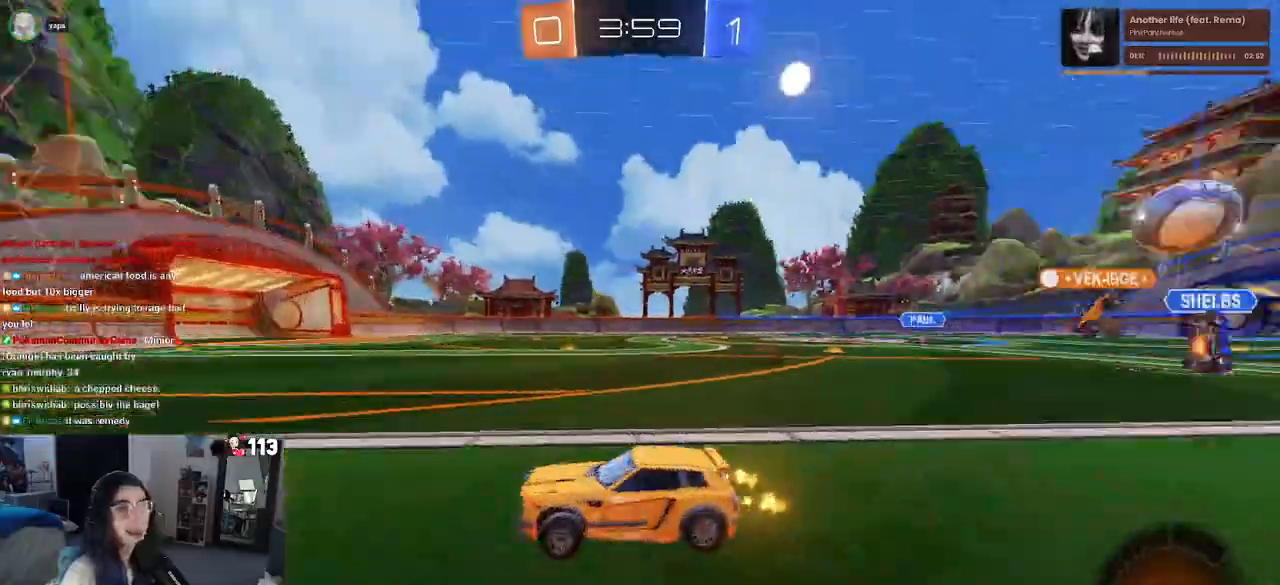
{"buttons": [], "left_stick": "right", "right_stick": "center", "events": [[17, "TRIANGLE", "up"], [333, "left_stick", "right"]]}
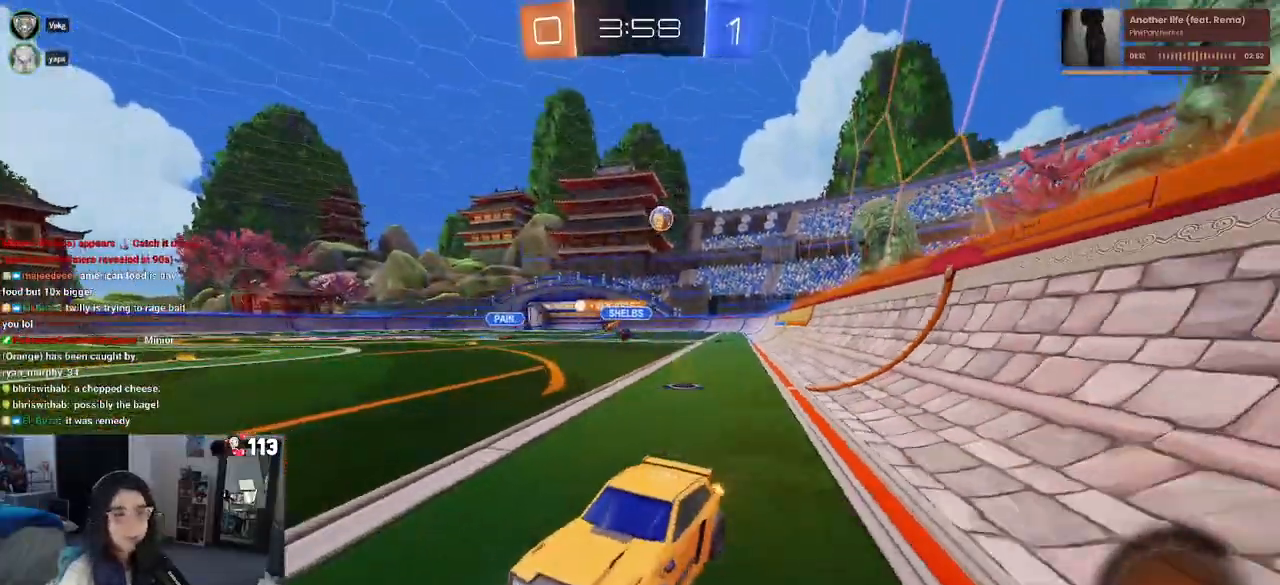
{"buttons": ["SQUARE"], "left_stick": "right", "right_stick": "center", "events": [[183, "left_stick", "center"], [317, "left_stick", "right"], [467, "SQUARE", "down"]]}
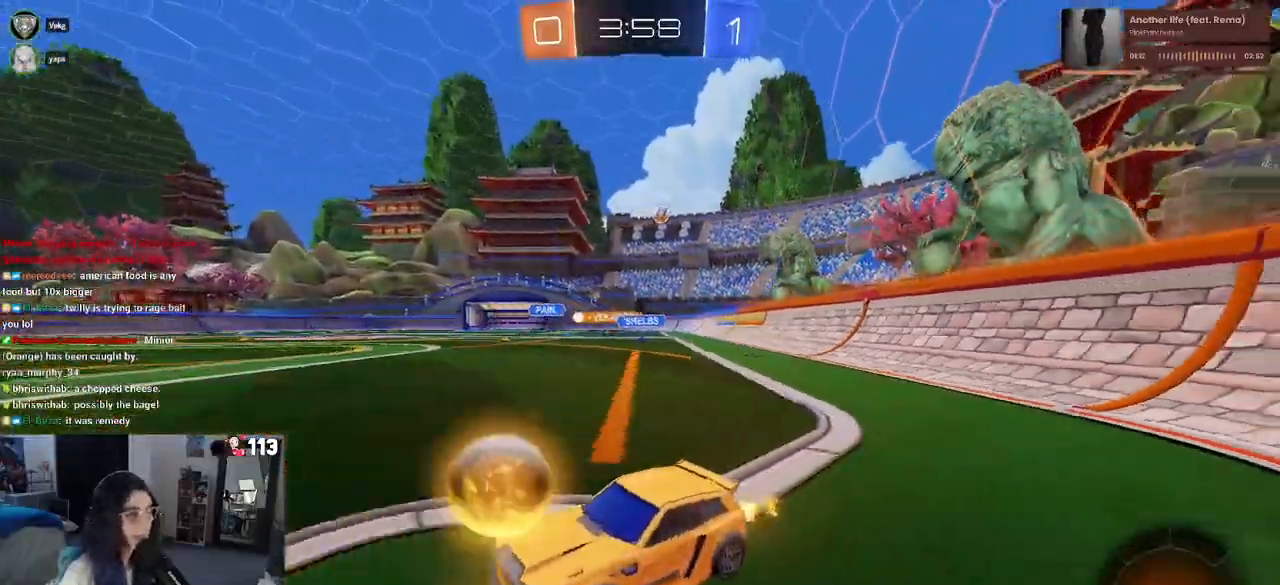
{"buttons": [], "left_stick": "right", "right_stick": "center", "events": [[100, "SQUARE", "up"]]}
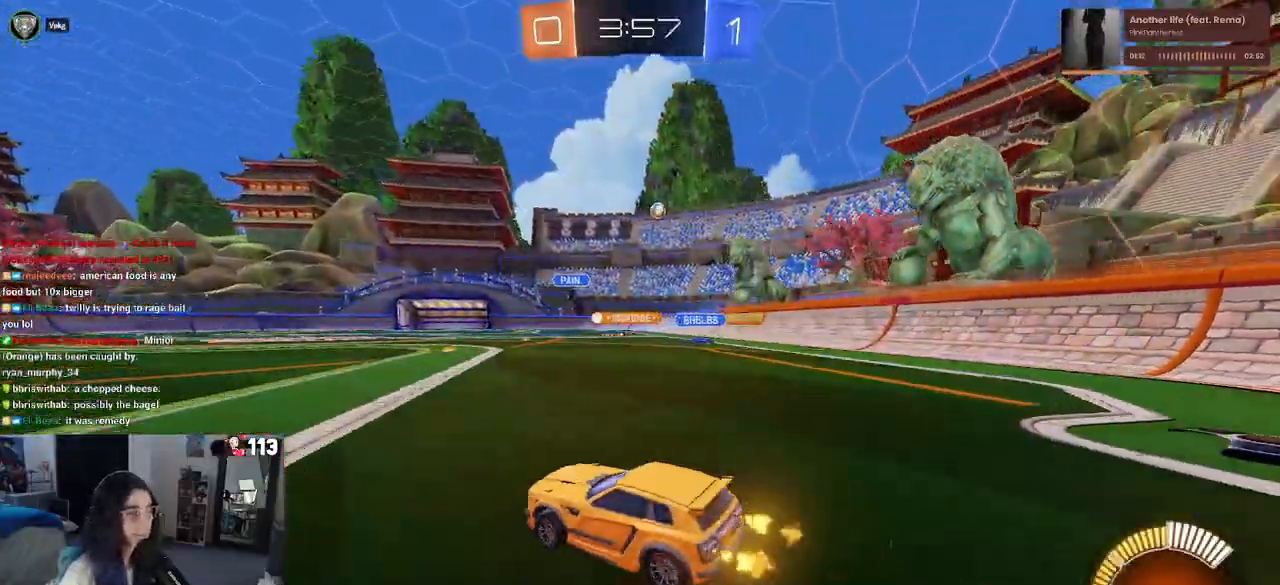
{"buttons": ["R1"], "left_stick": "center", "right_stick": "center", "events": [[17, "R1", "down"], [250, "left_stick", "center"]]}
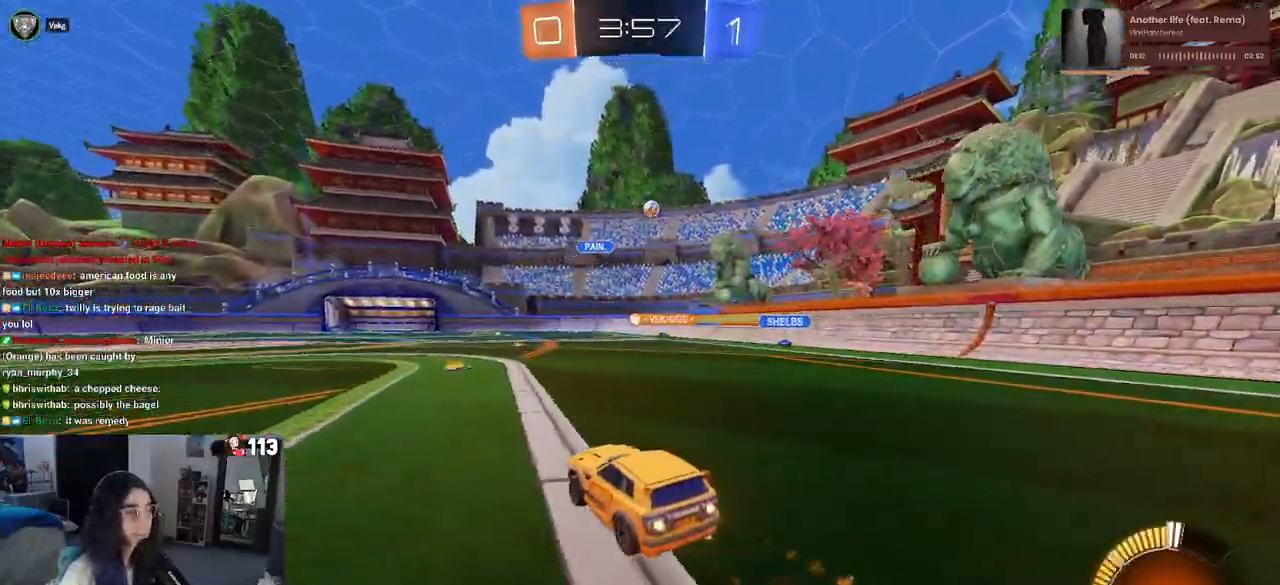
{"buttons": [], "left_stick": "right", "right_stick": "center", "events": [[100, "left_stick", "left"], [183, "R1", "up"], [217, "left_stick", "center"], [333, "left_stick", "right"]]}
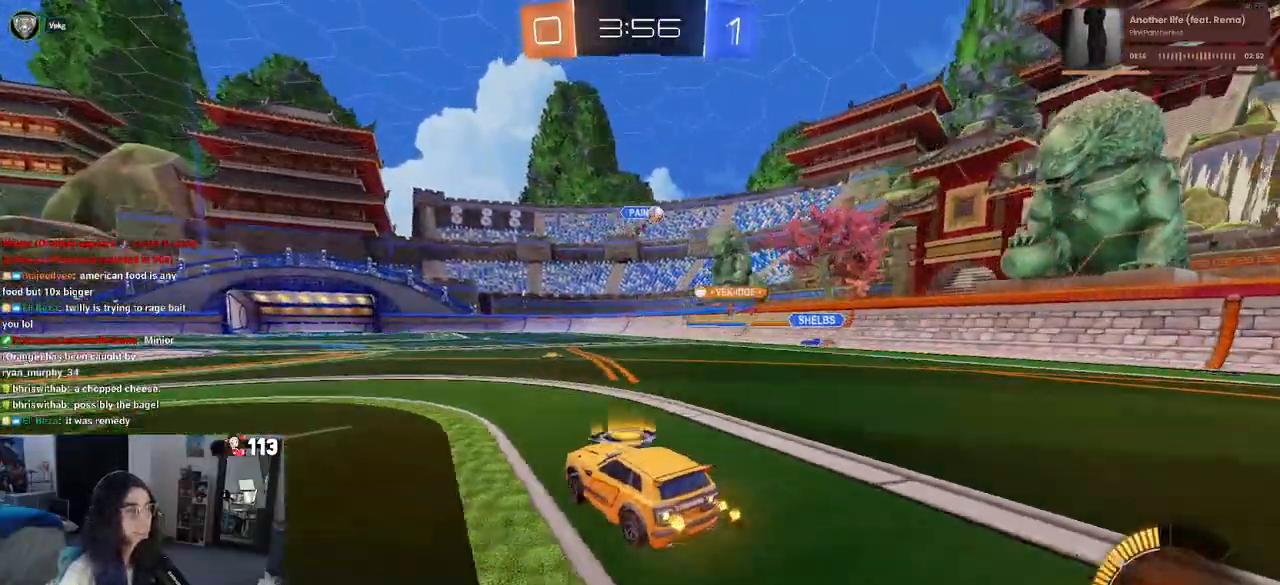
{"buttons": ["L2"], "left_stick": "left", "right_stick": "center", "events": [[350, "left_stick", "center"], [417, "left_stick", "left"], [483, "L2", "down"]]}
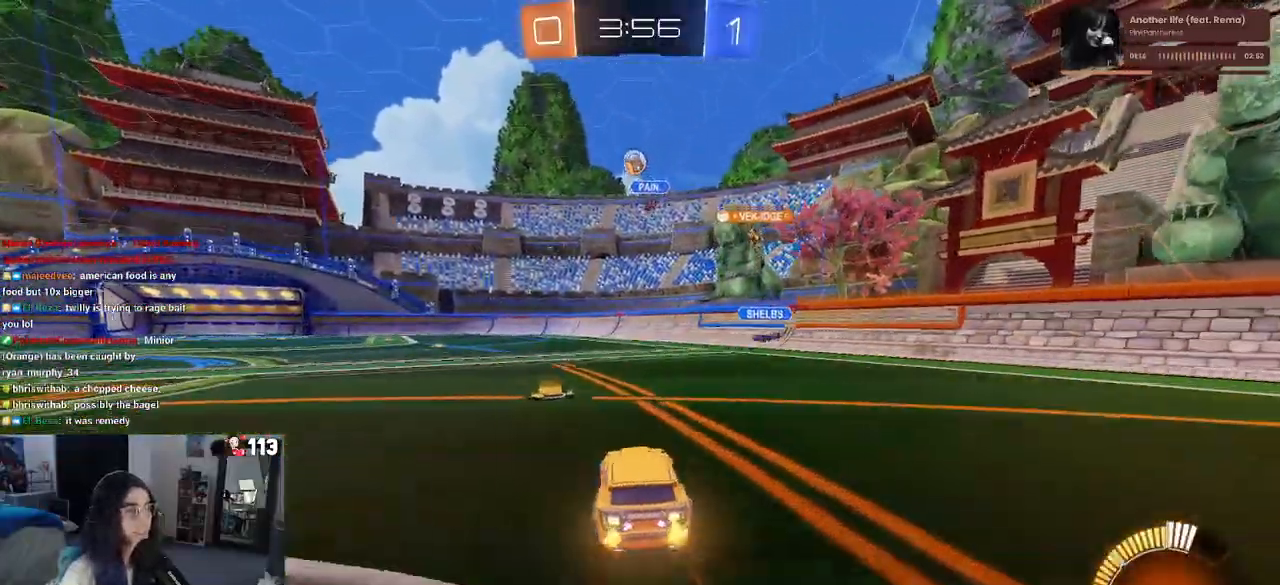
{"buttons": ["CROSS"], "left_stick": "down", "right_stick": "center", "events": [[267, "L2", "up"], [317, "left_stick", "down"], [350, "CROSS", "down"]]}
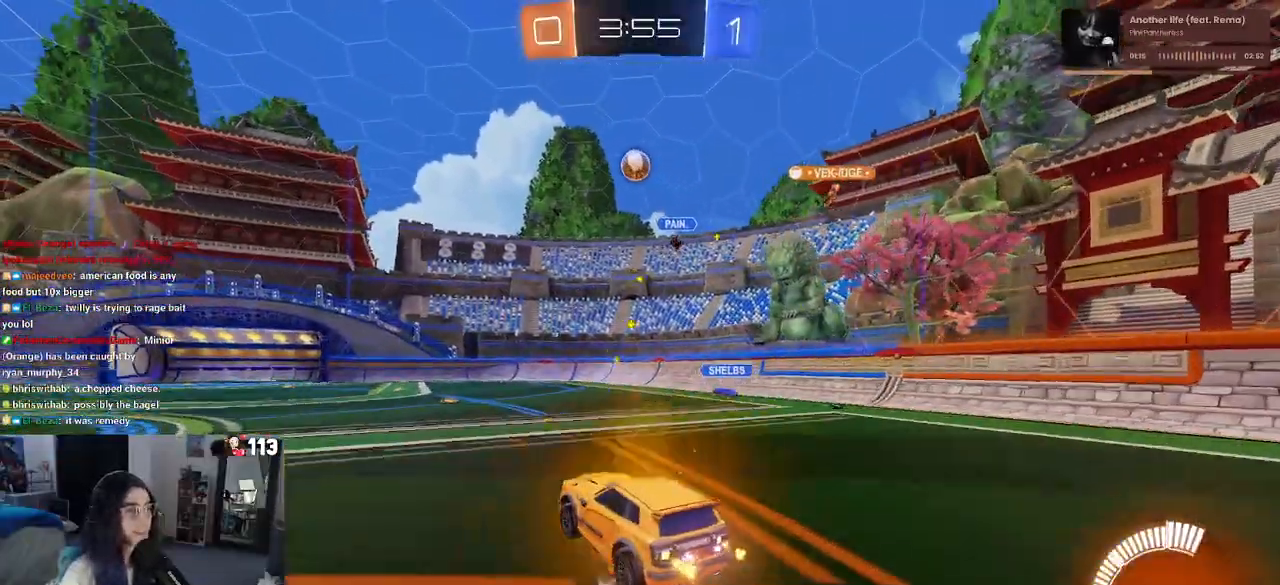
{"buttons": ["L1"], "left_stick": "left", "right_stick": "center", "events": [[17, "CROSS", "up"], [17, "left_stick", "center"], [83, "CROSS", "down"], [83, "R1", "down"], [117, "L1", "down"], [117, "left_stick", "right"], [233, "CROSS", "up"], [283, "left_stick", "up"], [417, "R1", "up"], [450, "left_stick", "left"]]}
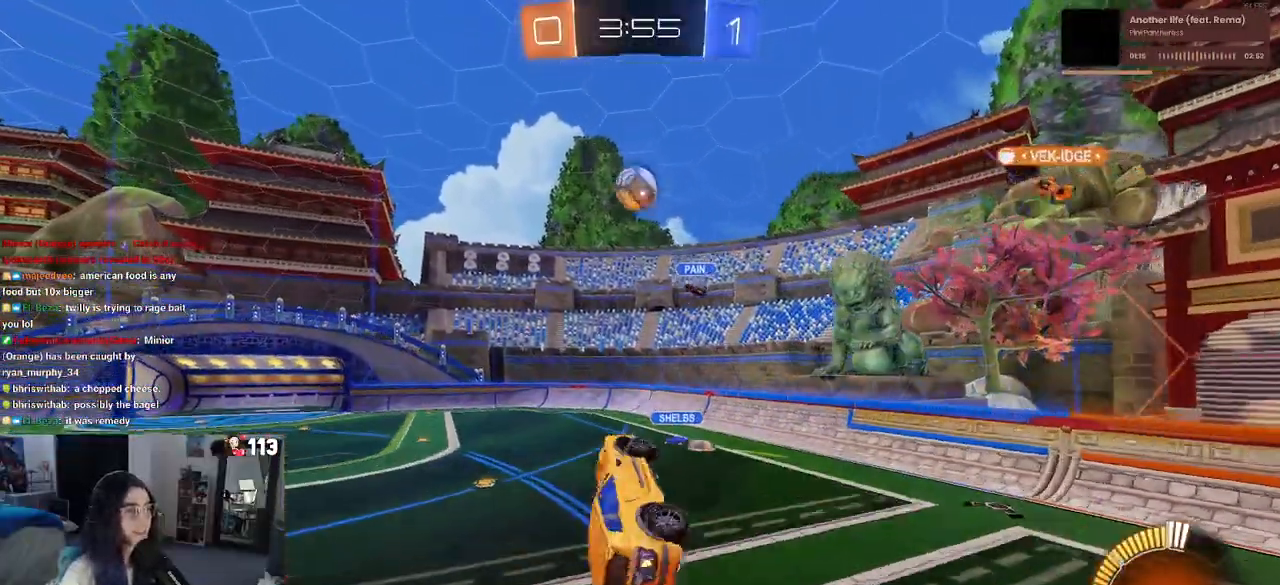
{"buttons": ["L1", "R1"], "left_stick": "up-right", "right_stick": "center", "events": [[33, "left_stick", "center"], [83, "left_stick", "down-right"], [200, "L1", "up"], [250, "left_stick", "up-right"], [483, "L1", "down"], [500, "R1", "down"]]}
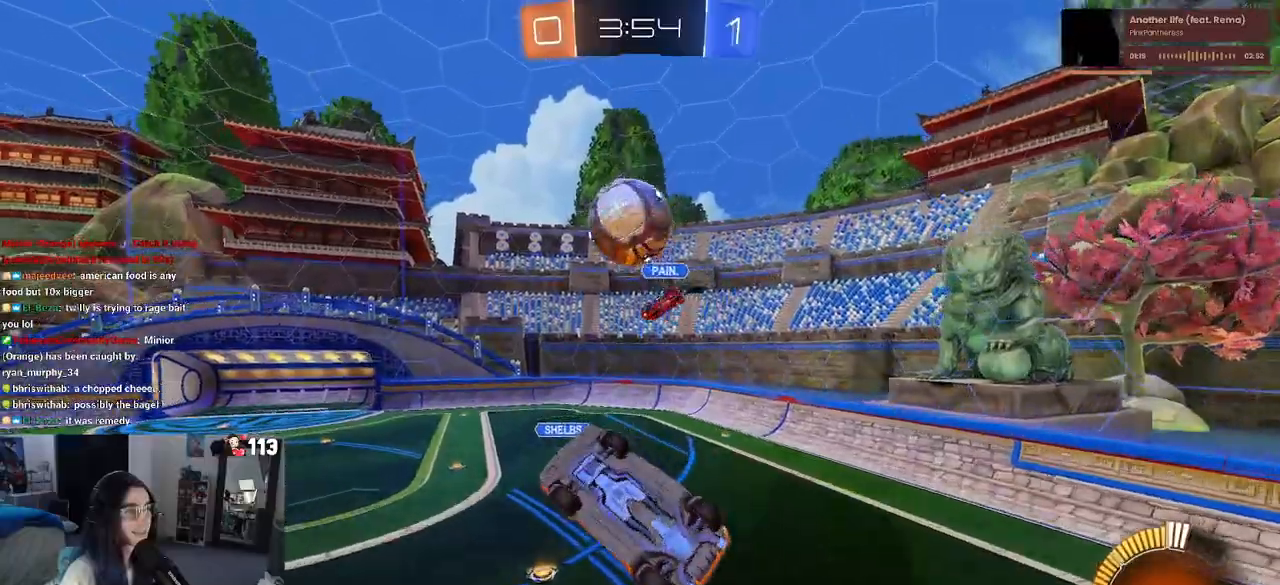
{"buttons": ["L1"], "left_stick": "right", "right_stick": "center", "events": [[133, "left_stick", "center"], [200, "left_stick", "down"], [283, "left_stick", "center"], [367, "left_stick", "right"], [500, "R1", "up"]]}
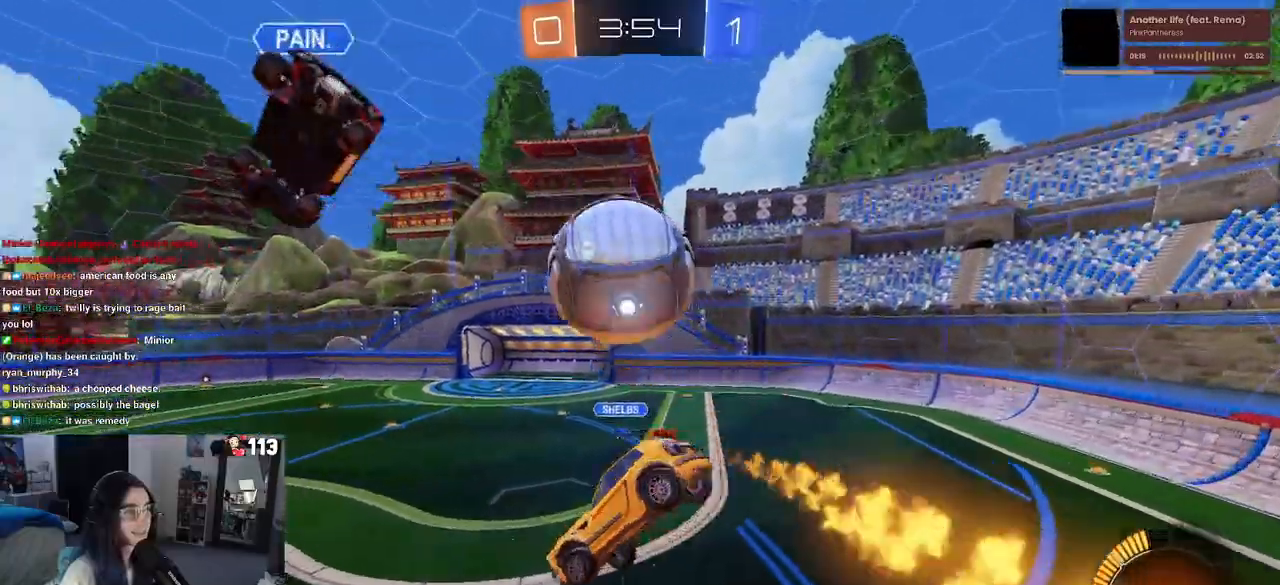
{"buttons": ["TRIANGLE", "R1"], "left_stick": "down", "right_stick": "center", "events": [[33, "L1", "up"], [83, "SQUARE", "down"], [117, "left_stick", "down-right"], [183, "R1", "down"], [317, "left_stick", "down"], [383, "SQUARE", "up"], [500, "TRIANGLE", "down"]]}
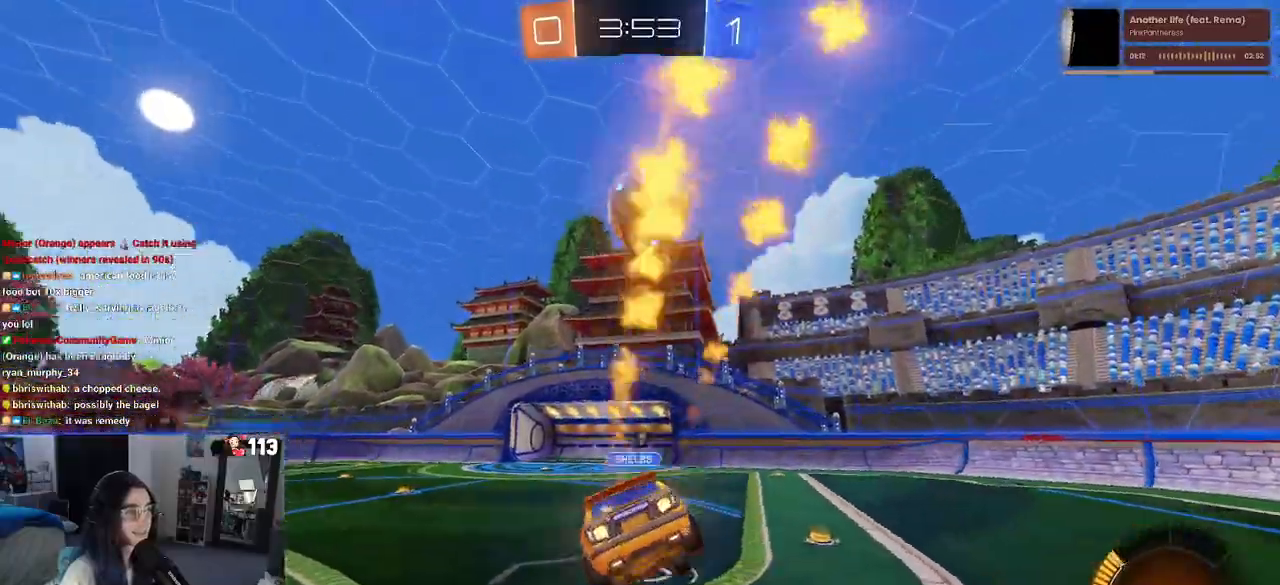
{"buttons": ["L2"], "left_stick": "right", "right_stick": "center", "events": [[33, "left_stick", "center"], [83, "TRIANGLE", "up"], [117, "R1", "up"], [117, "left_stick", "right"], [217, "TRIANGLE", "down"], [317, "TRIANGLE", "up"], [333, "L2", "down"]]}
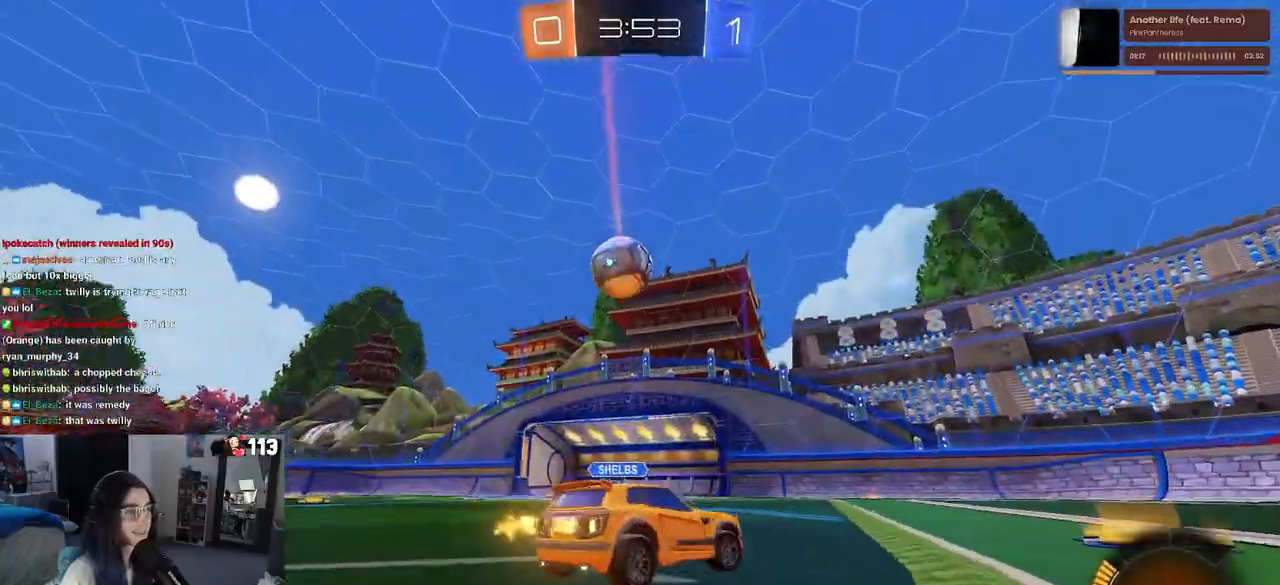
{"buttons": [], "left_stick": "center", "right_stick": "center", "events": [[100, "L2", "up"], [117, "left_stick", "center"], [317, "left_stick", "left"], [417, "left_stick", "center"]]}
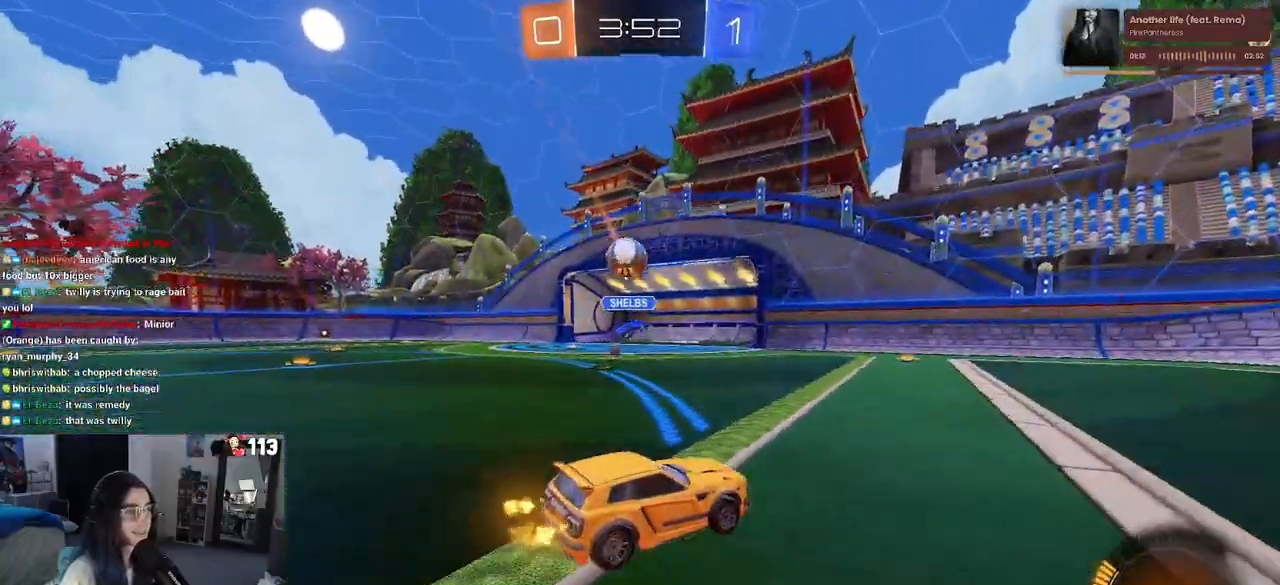
{"buttons": [], "left_stick": "center", "right_stick": "center", "events": [[100, "left_stick", "left"], [300, "left_stick", "center"]]}
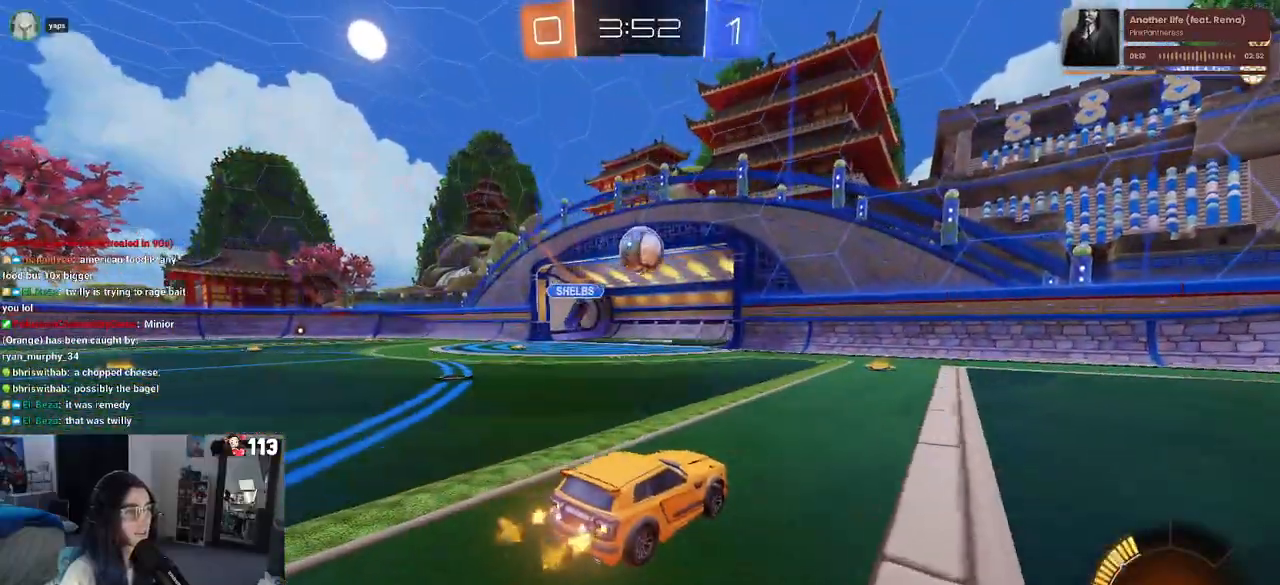
{"buttons": ["CROSS"], "left_stick": "left", "right_stick": "center", "events": [[67, "left_stick", "right"], [83, "R1", "down"], [167, "CROSS", "down"], [183, "left_stick", "down-left"], [267, "R1", "up"], [317, "CROSS", "up"], [333, "left_stick", "center"], [367, "CROSS", "down"], [450, "left_stick", "left"]]}
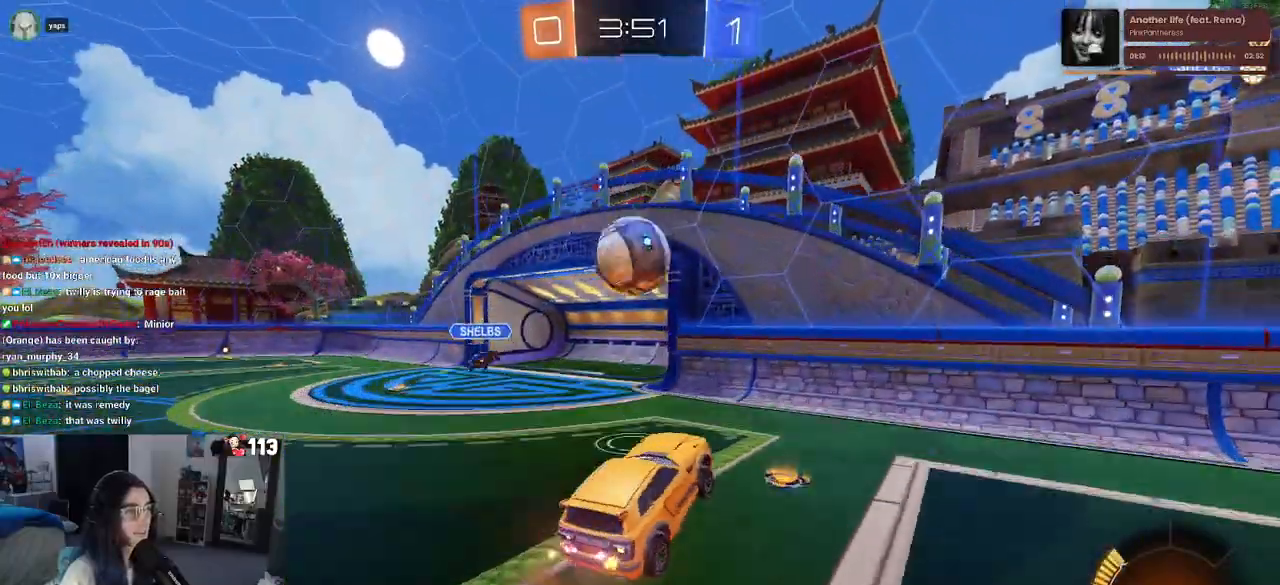
{"buttons": ["R1"], "left_stick": "center", "right_stick": "center", "events": [[17, "CROSS", "up"], [17, "L1", "down"], [67, "R1", "down"], [217, "L1", "up"], [233, "left_stick", "up-left"], [350, "left_stick", "up"], [467, "left_stick", "center"]]}
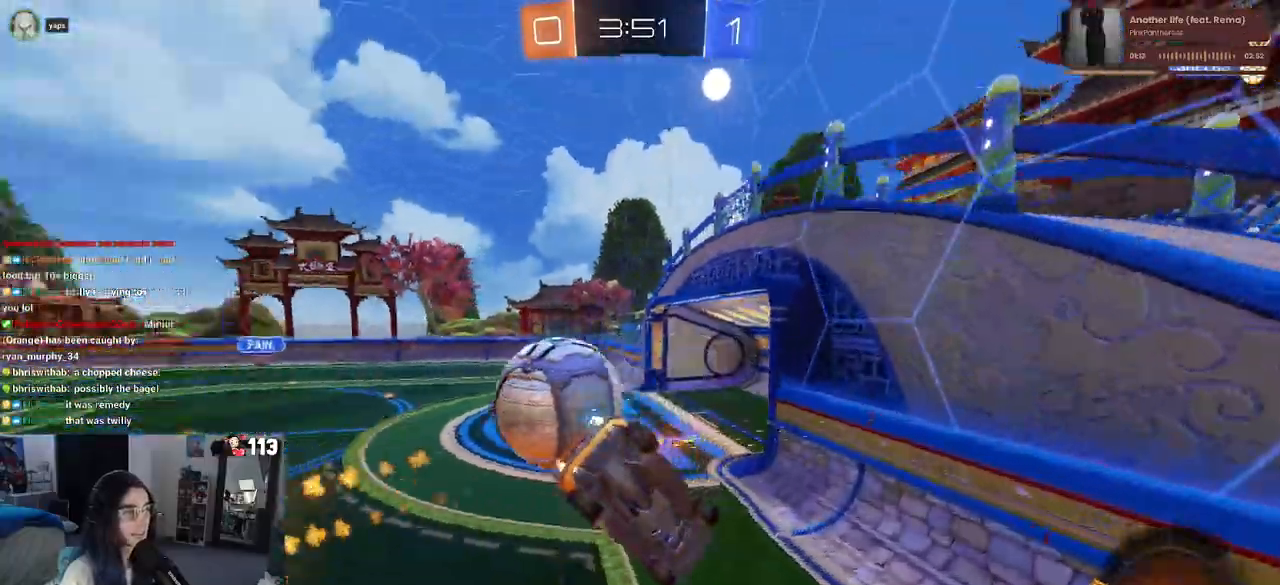
{"buttons": [], "left_stick": "center", "right_stick": "center", "events": [[300, "R1", "up"]]}
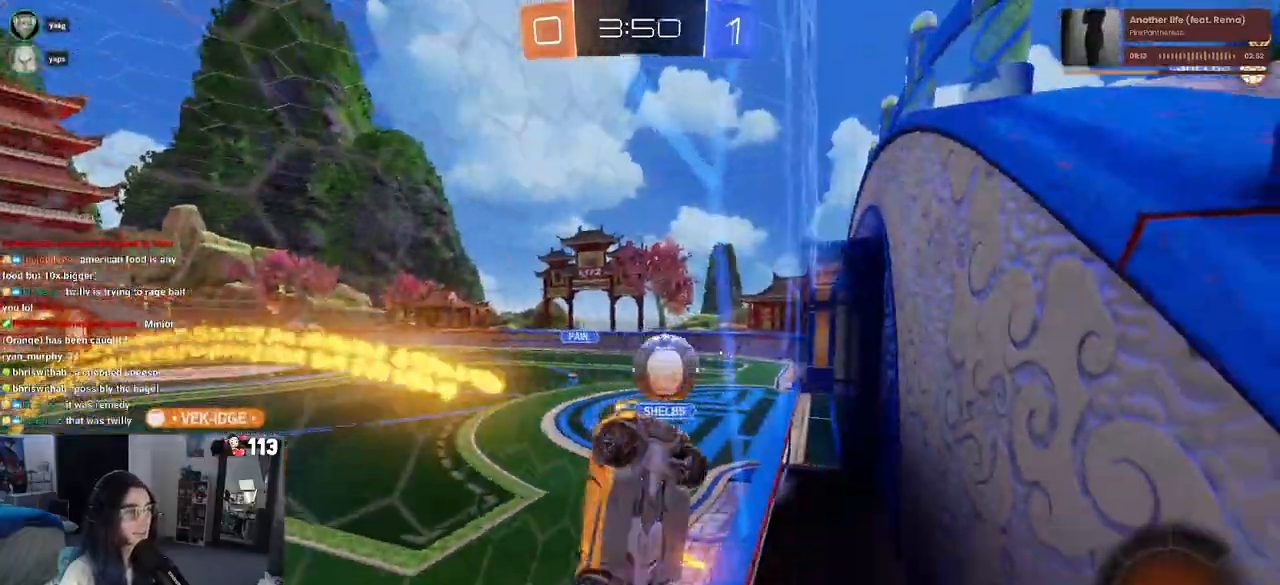
{"buttons": [], "left_stick": "center", "right_stick": "center", "events": [[50, "left_stick", "left"], [233, "left_stick", "center"]]}
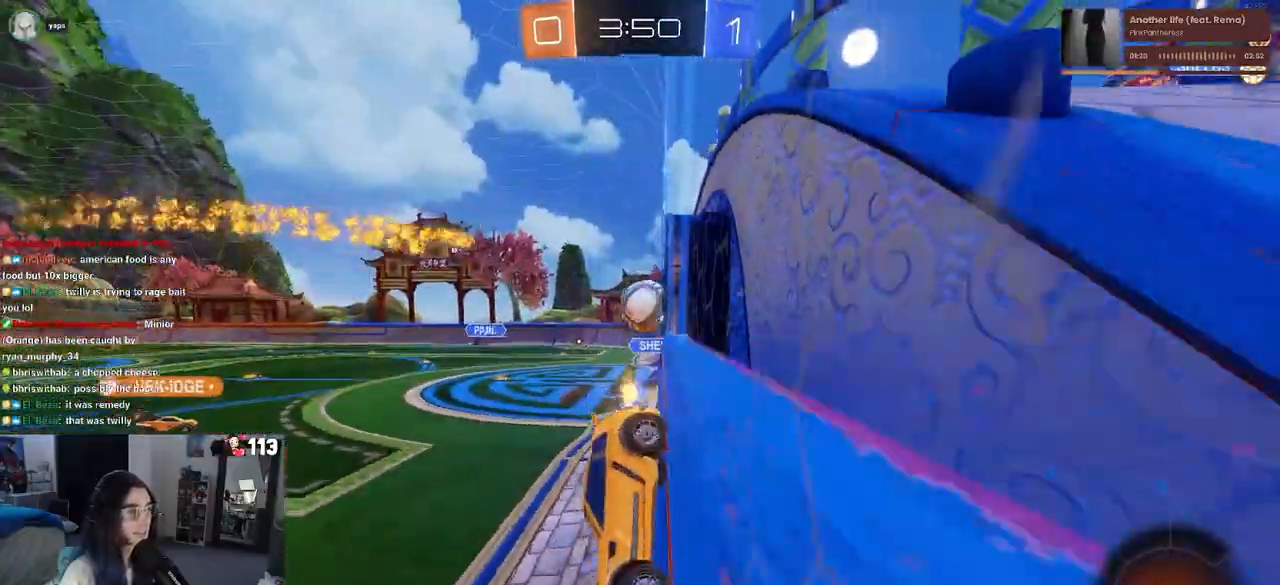
{"buttons": [], "left_stick": "right", "right_stick": "center", "events": [[300, "left_stick", "right"]]}
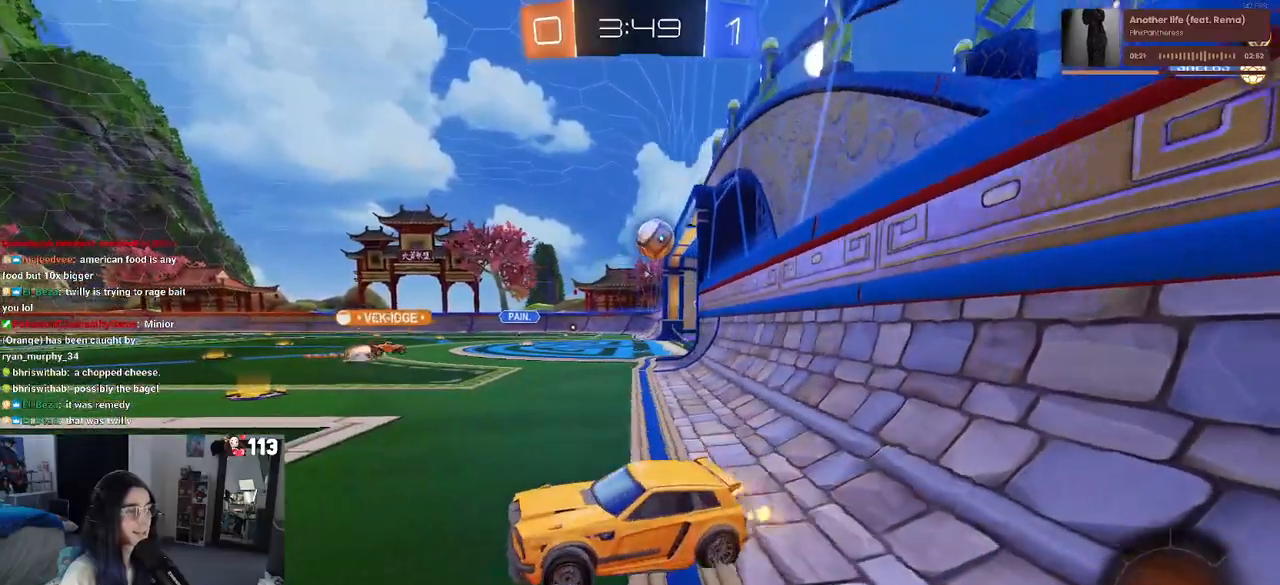
{"buttons": [], "left_stick": "center", "right_stick": "center", "events": [[33, "left_stick", "center"], [117, "left_stick", "left"], [450, "left_stick", "center"]]}
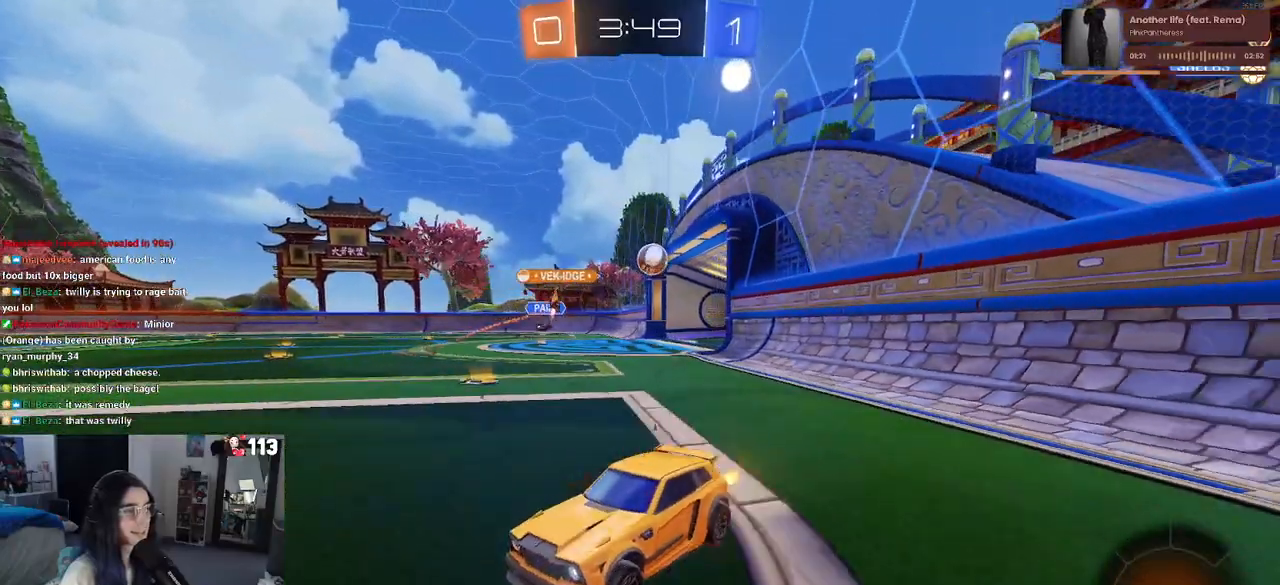
{"buttons": [], "left_stick": "center", "right_stick": "center", "events": [[33, "left_stick", "right"], [467, "left_stick", "center"]]}